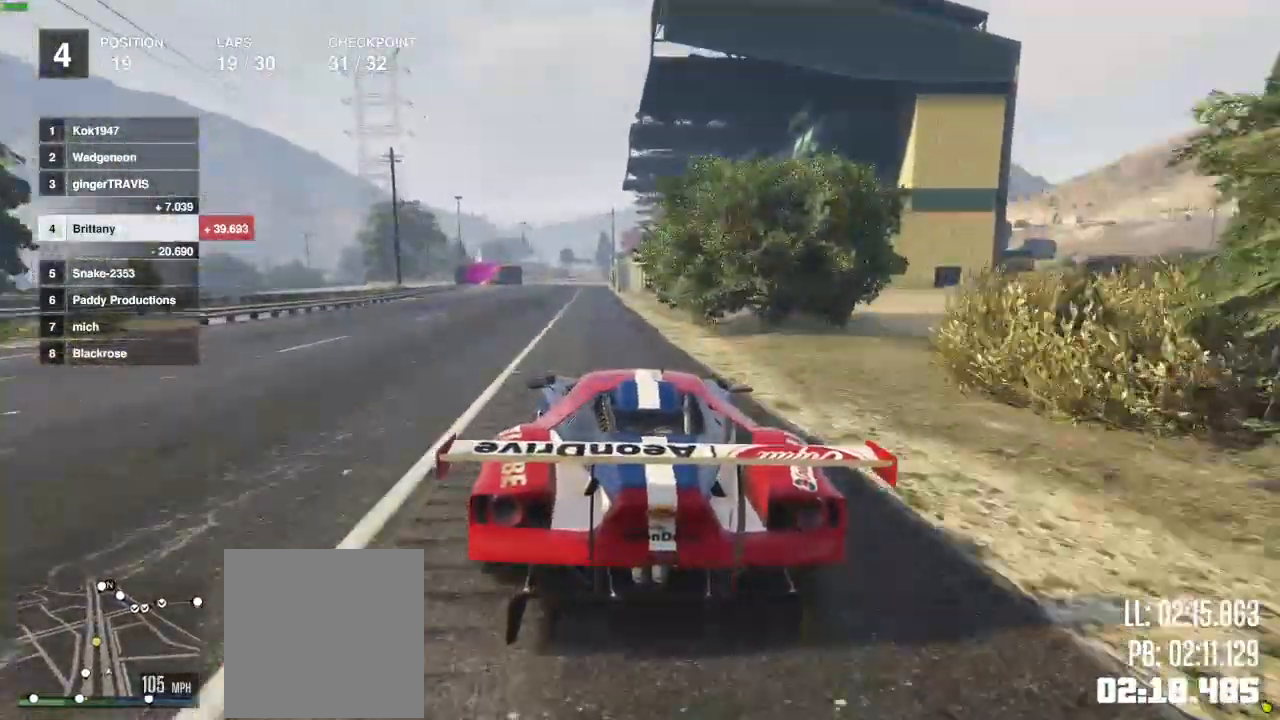
Gameplay with a controller (Xbox layout); each line is a JSON object with the inputs held at the frame after it. "events" lists button and stick changes between this image and that frame as [ms after this image, input, new state], when the widget could be followed in between.
{"buttons": ["R2"], "left_stick": "center", "right_stick": "center", "events": []}
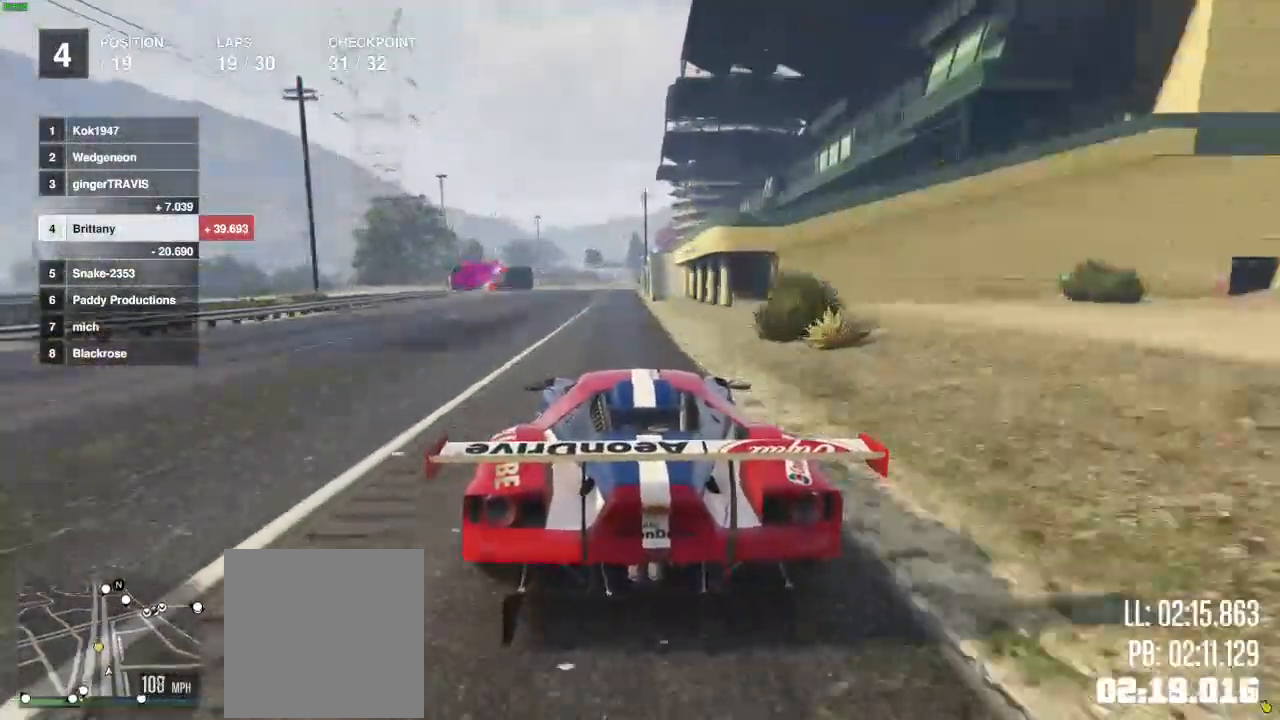
{"buttons": ["R2"], "left_stick": "center", "right_stick": "center", "events": []}
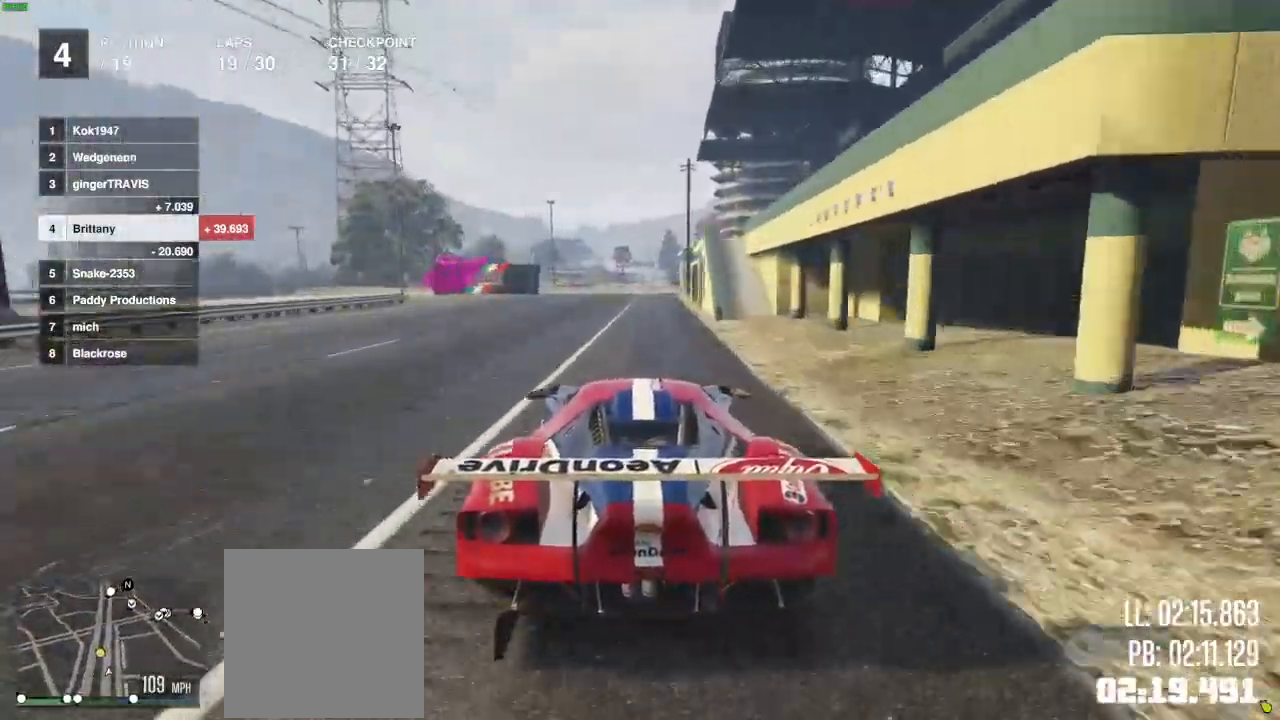
{"buttons": ["L2"], "left_stick": "left", "right_stick": "center", "events": [[150, "L2", "down"], [267, "R2", "up"], [450, "left_stick", "left"]]}
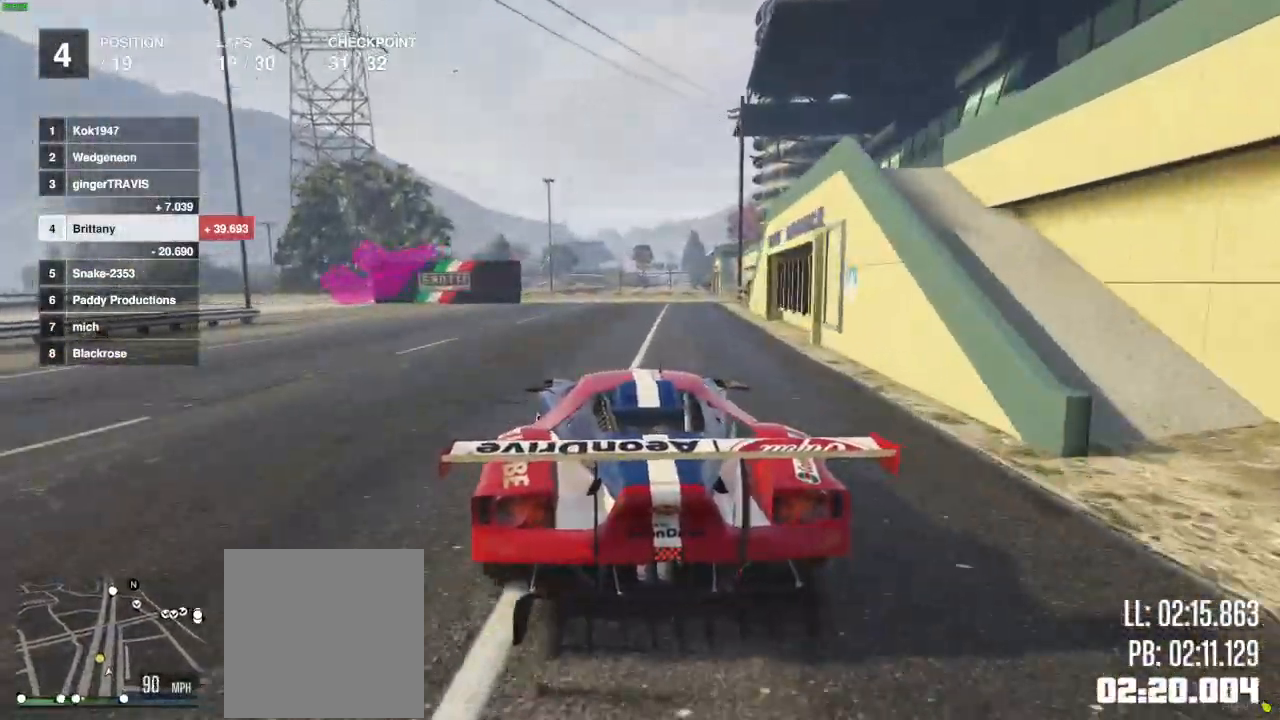
{"buttons": ["L2"], "left_stick": "left", "right_stick": "center", "events": []}
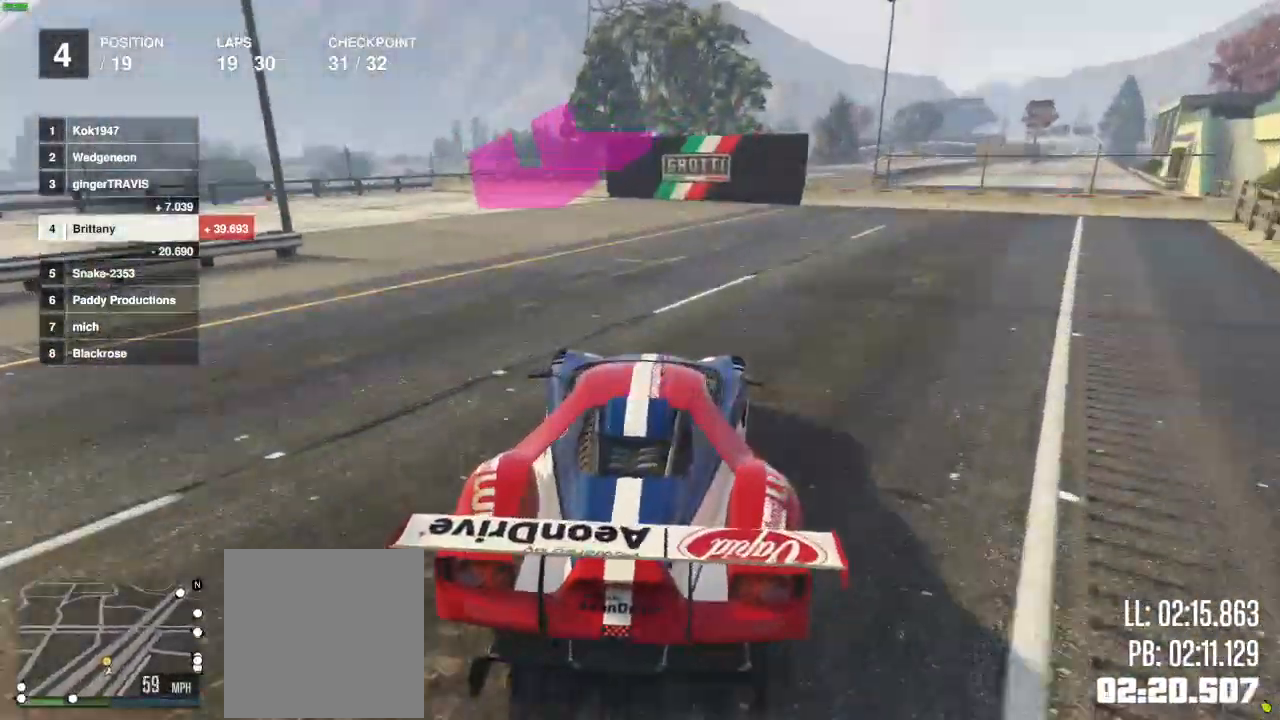
{"buttons": [], "left_stick": "left", "right_stick": "left", "events": [[250, "right_stick", "left"], [467, "L2", "up"]]}
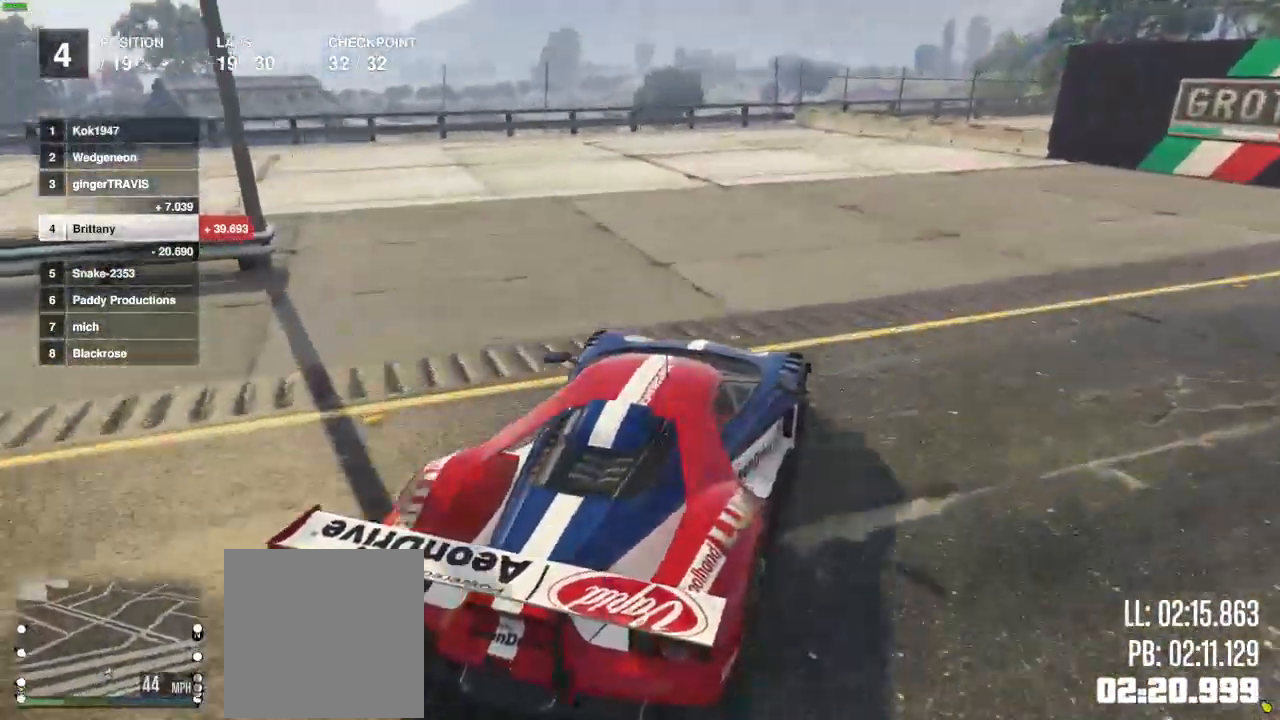
{"buttons": ["R2"], "left_stick": "left", "right_stick": "left", "events": [[250, "R2", "down"]]}
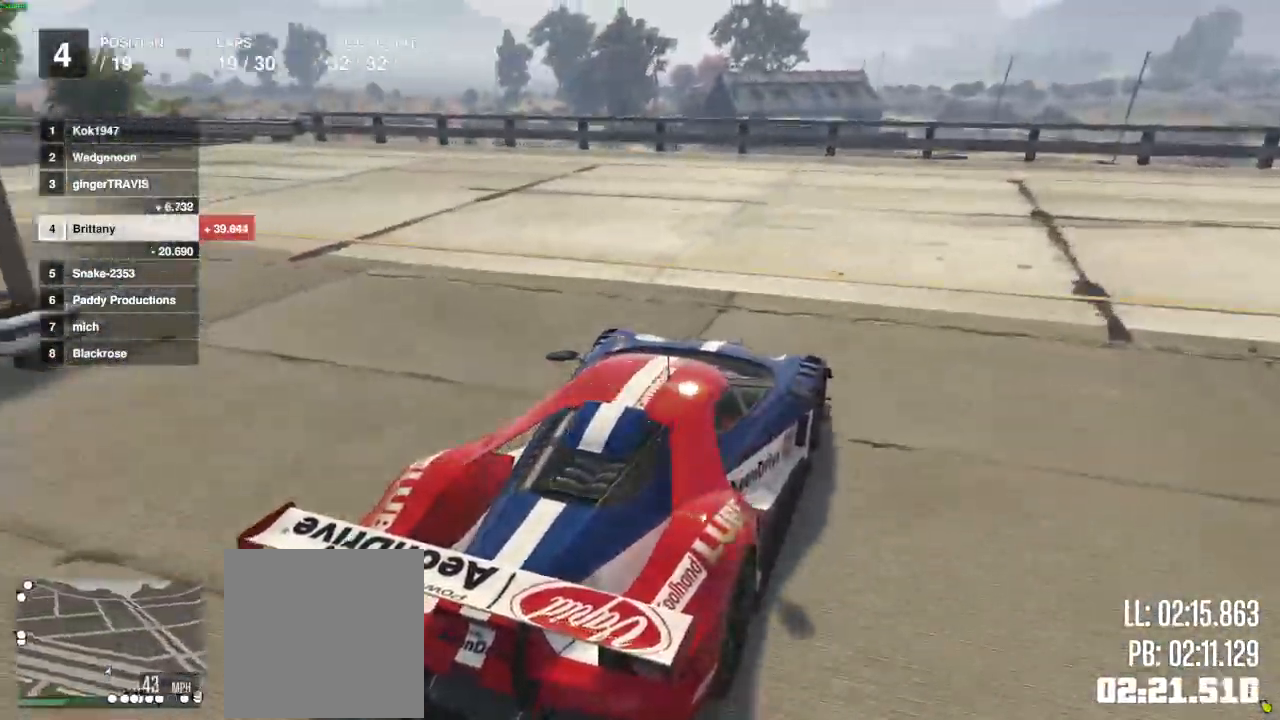
{"buttons": ["R2"], "left_stick": "down-left", "right_stick": "left", "events": [[200, "left_stick", "down-left"]]}
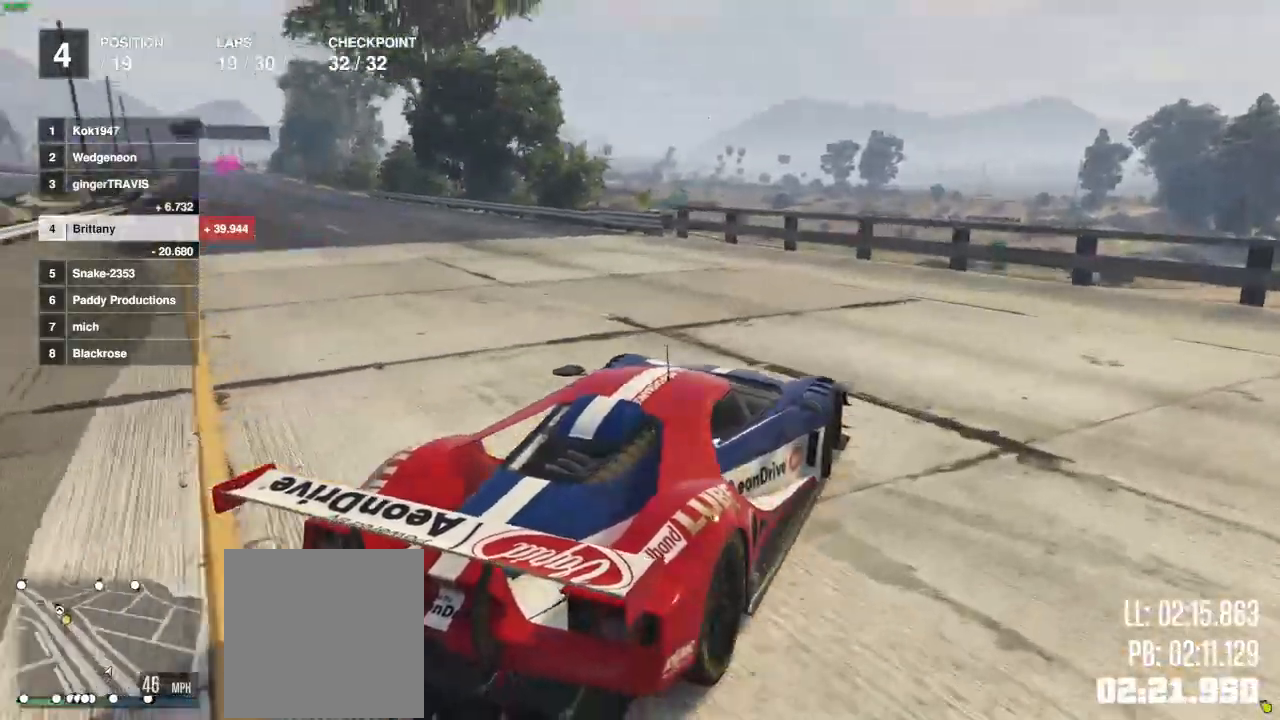
{"buttons": ["R2"], "left_stick": "down-left", "right_stick": "left", "events": [[383, "left_stick", "center"], [500, "left_stick", "down-left"]]}
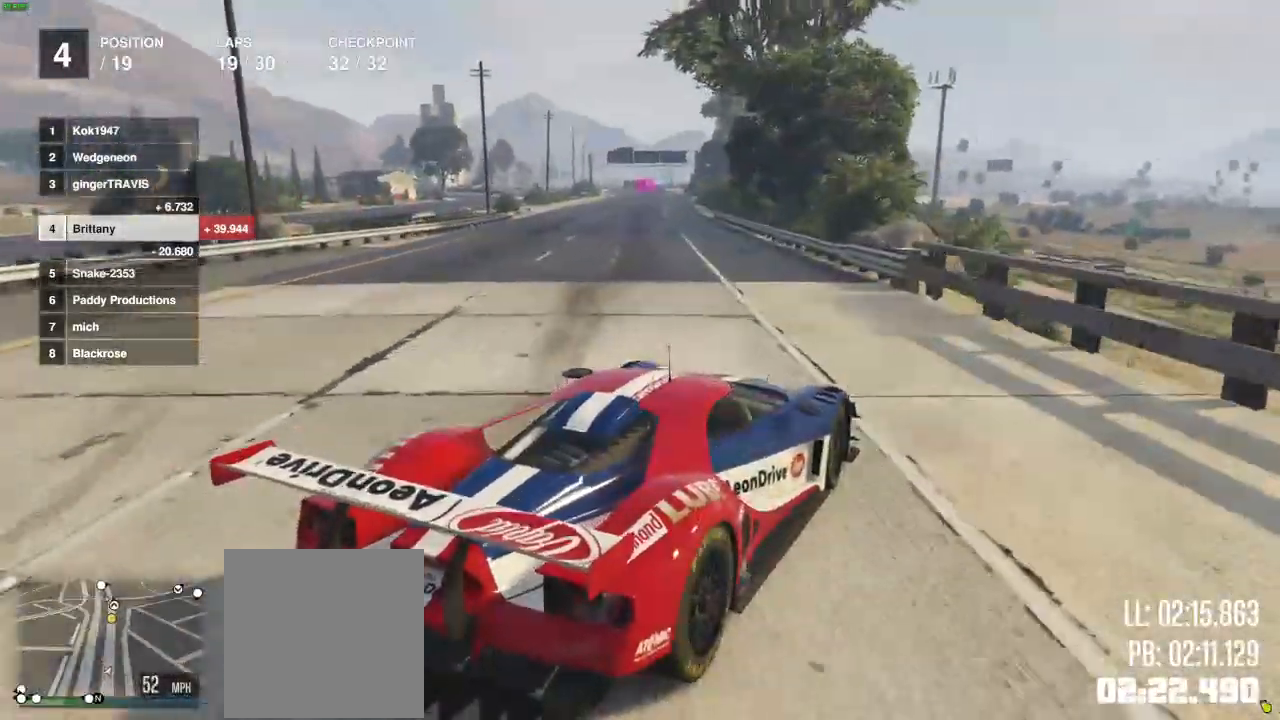
{"buttons": ["R2"], "left_stick": "center", "right_stick": "left", "events": [[200, "left_stick", "center"]]}
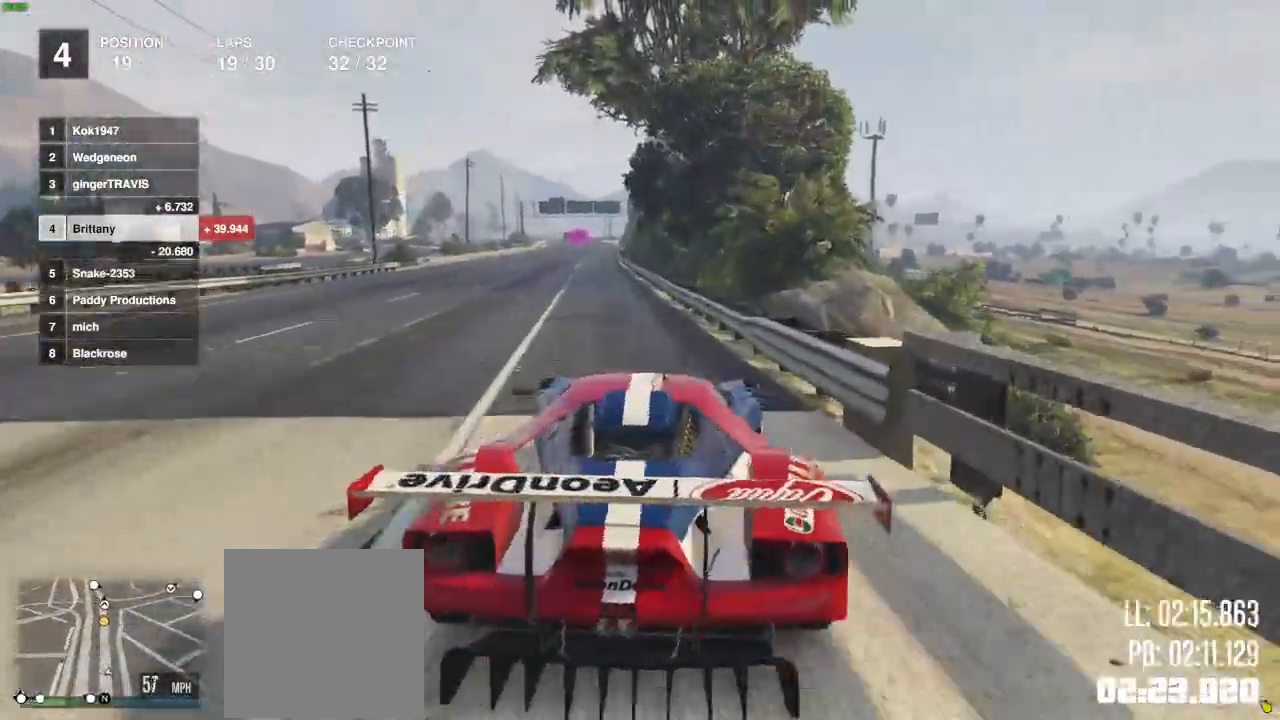
{"buttons": ["R2"], "left_stick": "right", "right_stick": "left", "events": [[500, "left_stick", "right"]]}
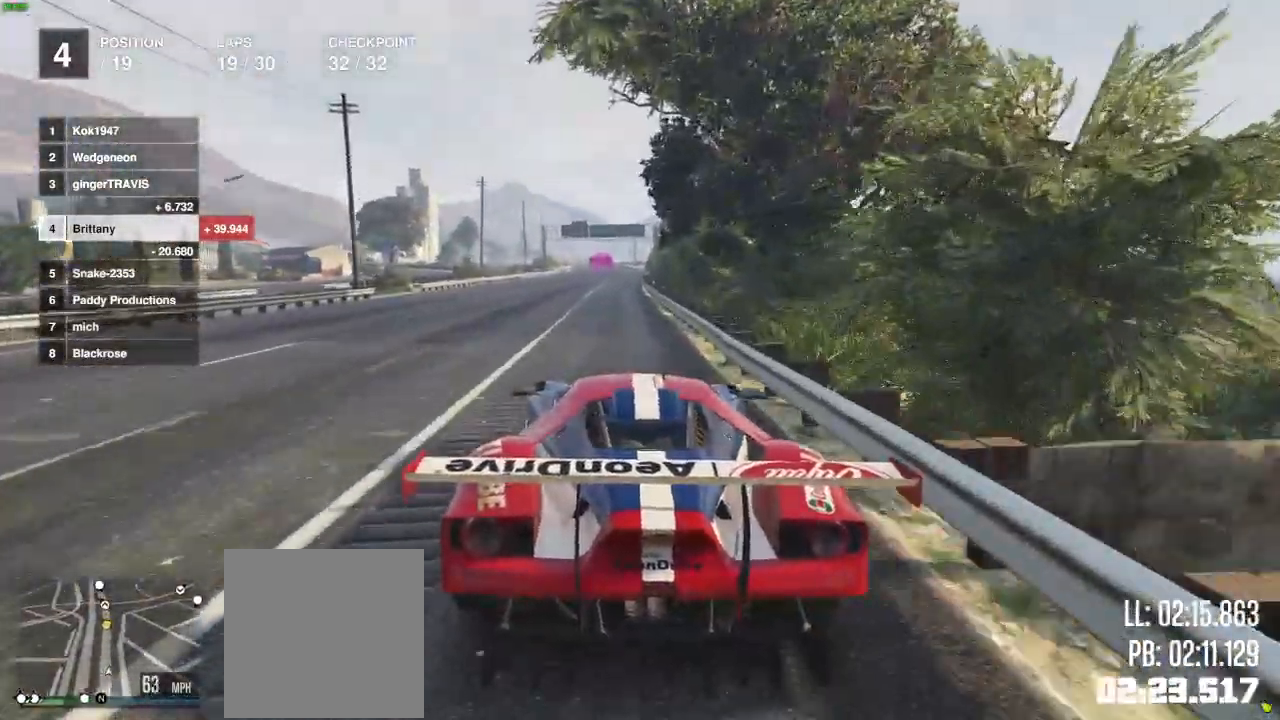
{"buttons": ["R2"], "left_stick": "center", "right_stick": "center", "events": [[100, "left_stick", "center"], [100, "right_stick", "center"]]}
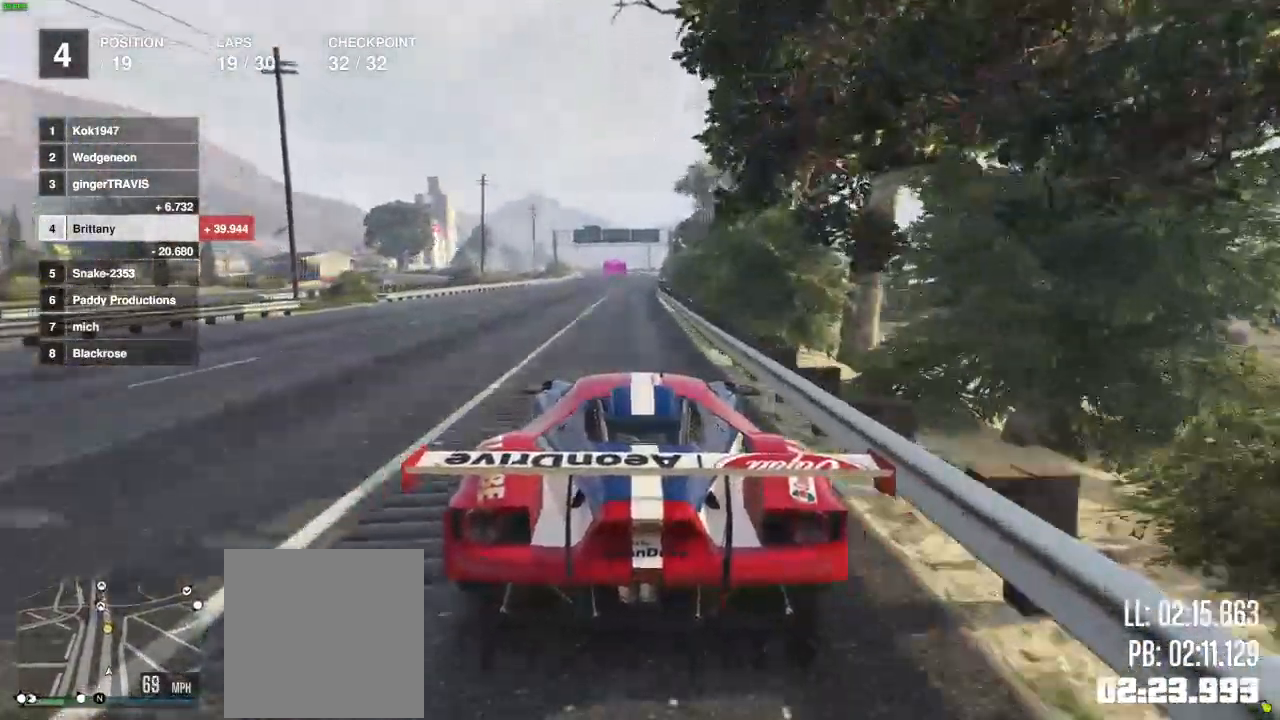
{"buttons": ["R2"], "left_stick": "center", "right_stick": "center", "events": []}
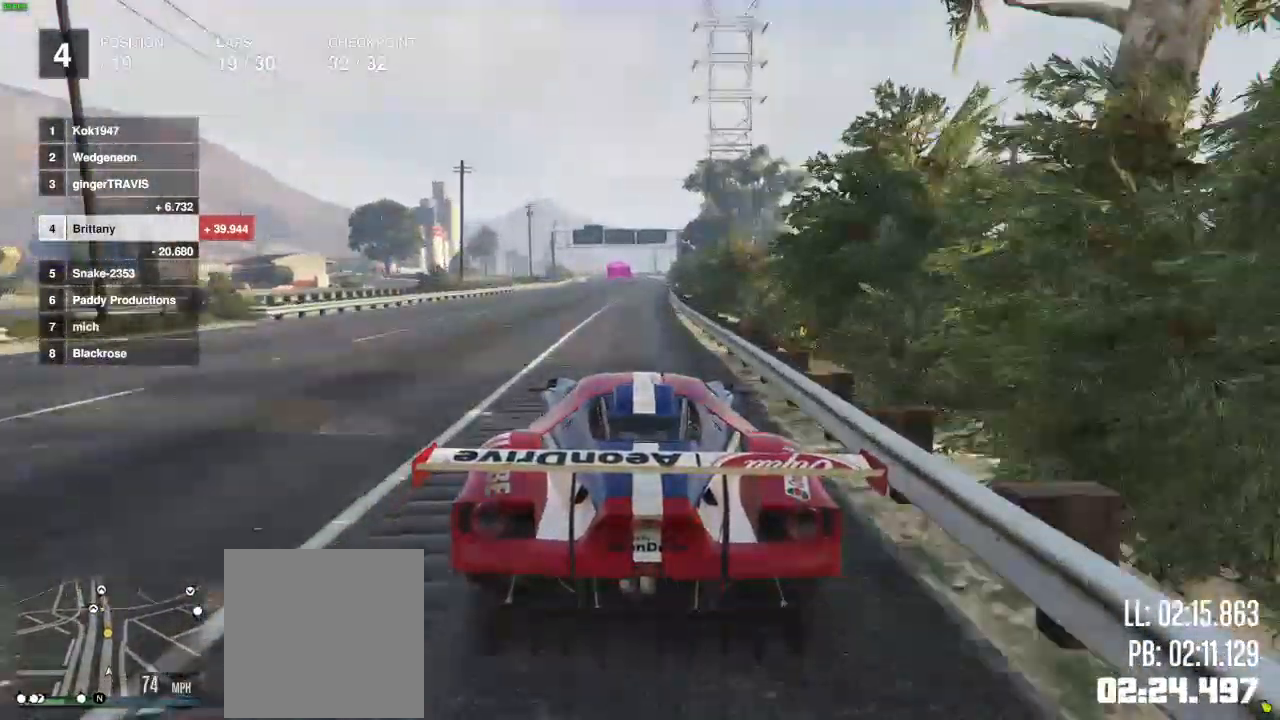
{"buttons": ["R2"], "left_stick": "center", "right_stick": "center", "events": []}
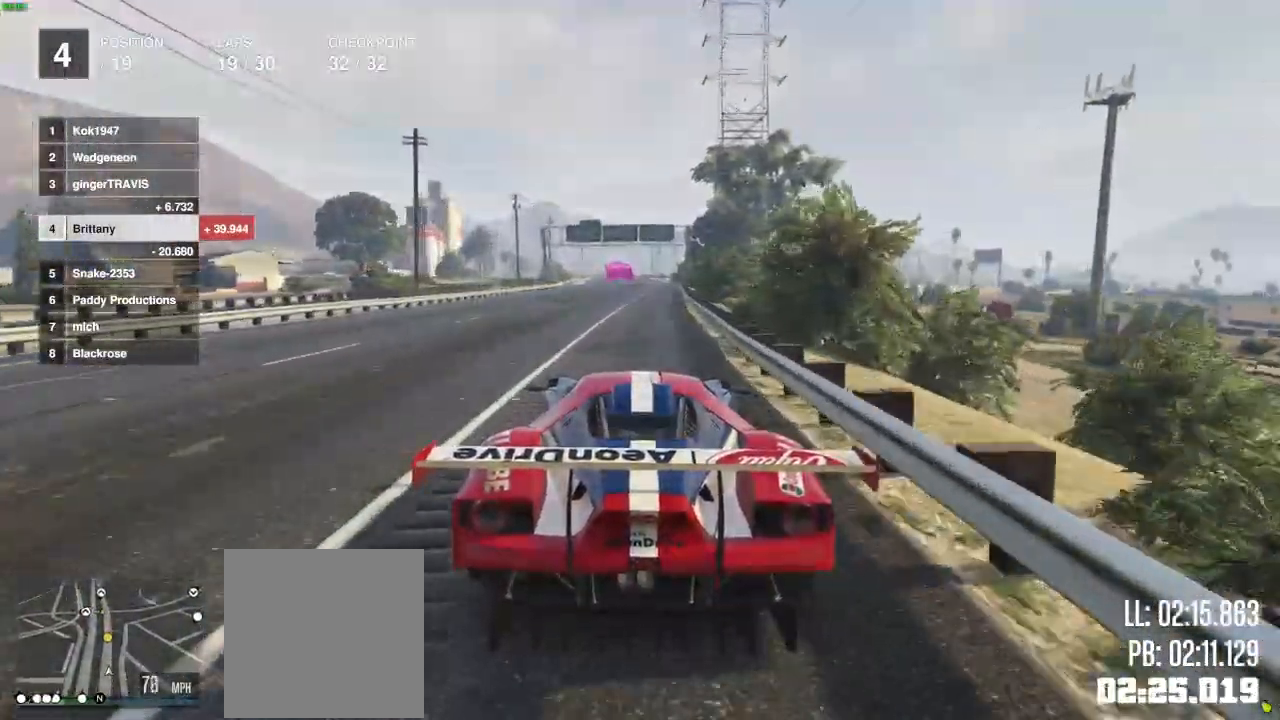
{"buttons": ["R2"], "left_stick": "center", "right_stick": "center", "events": []}
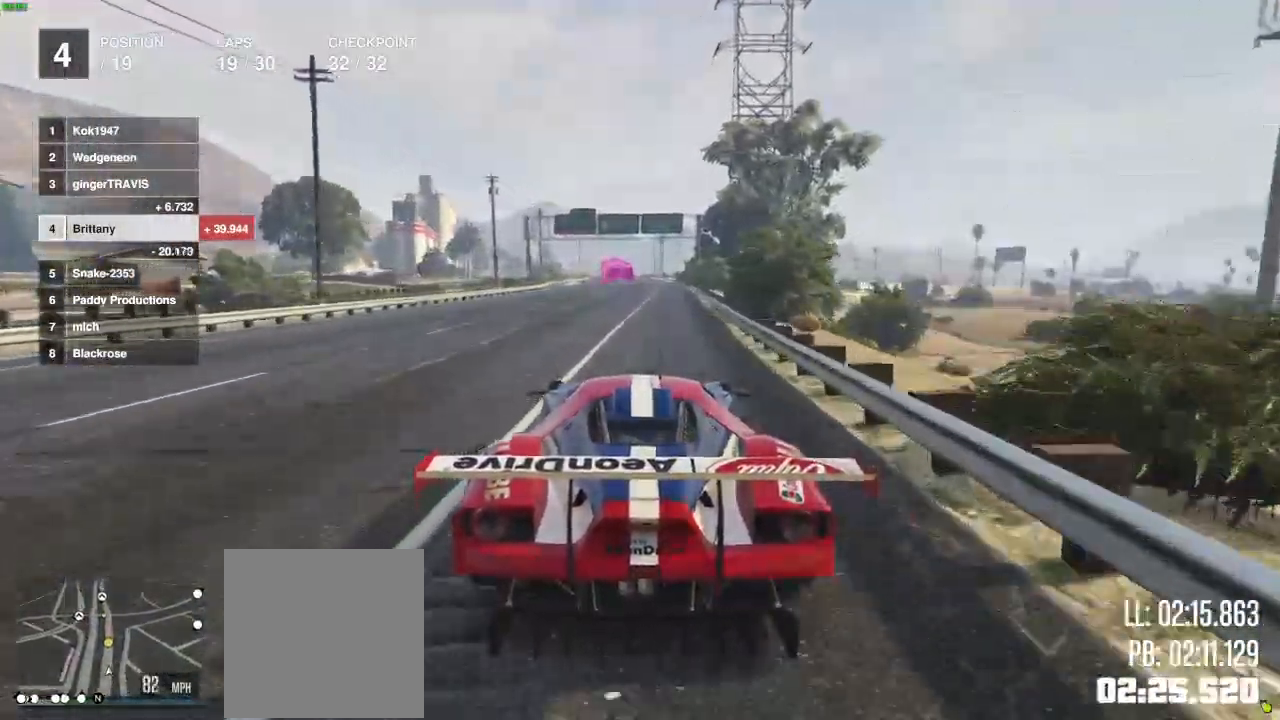
{"buttons": ["R2"], "left_stick": "right", "right_stick": "center", "events": [[483, "left_stick", "right"]]}
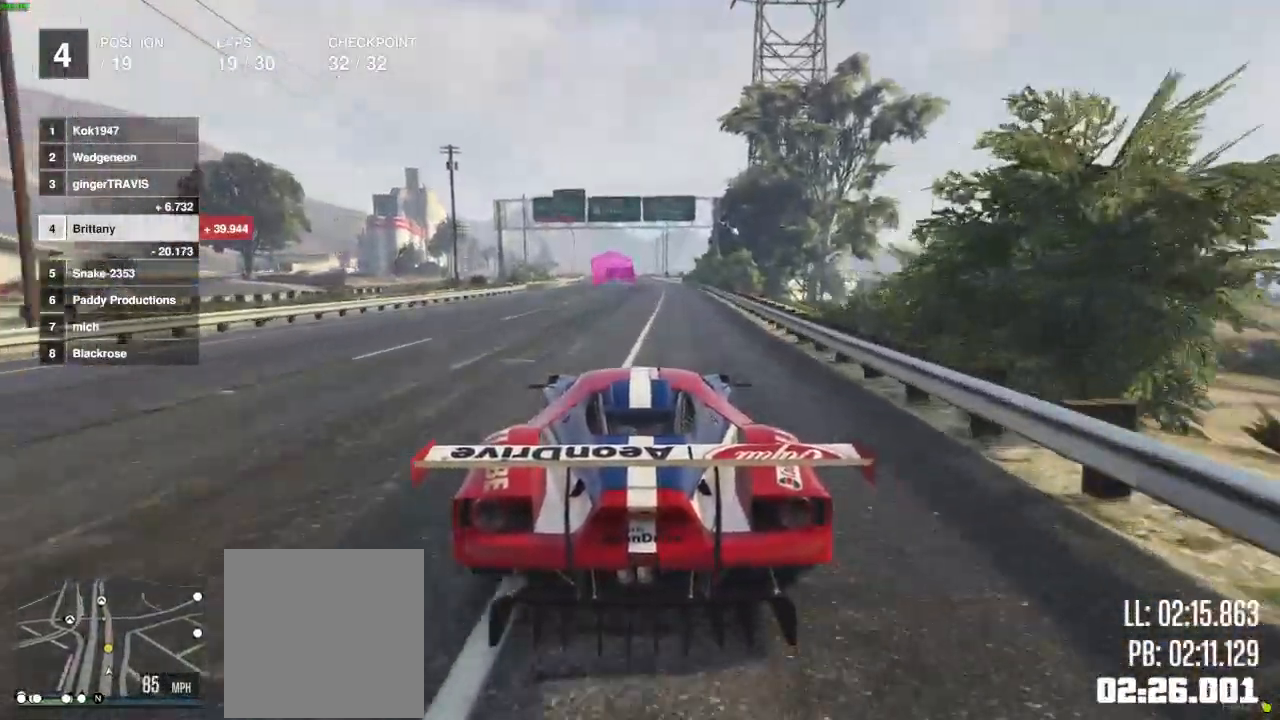
{"buttons": ["R2"], "left_stick": "center", "right_stick": "center", "events": [[250, "left_stick", "center"]]}
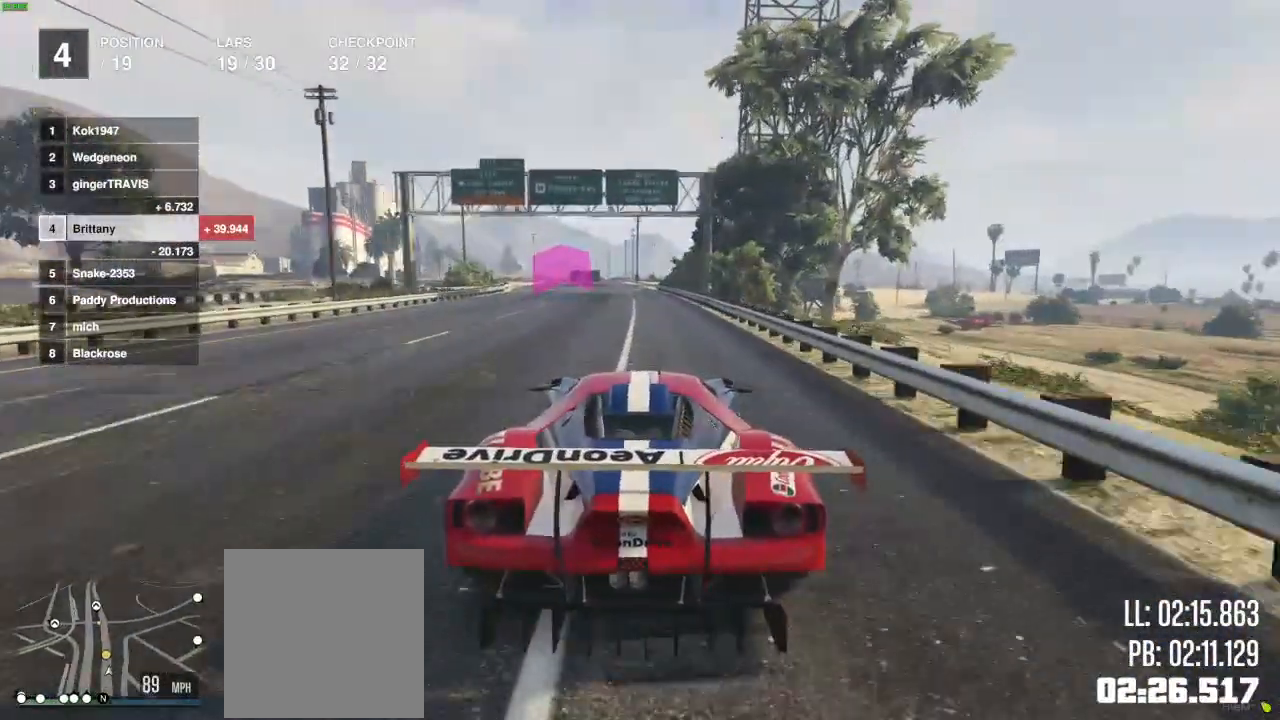
{"buttons": ["R2"], "left_stick": "center", "right_stick": "center", "events": []}
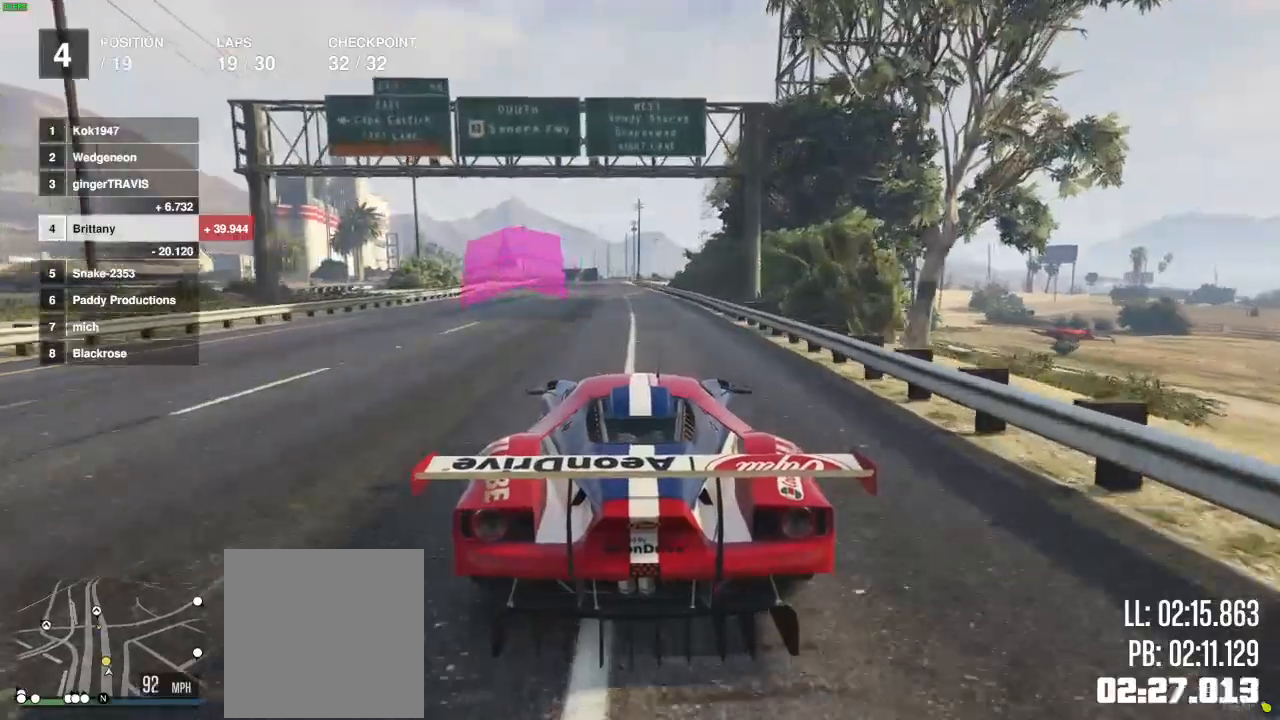
{"buttons": ["R2"], "left_stick": "center", "right_stick": "center", "events": []}
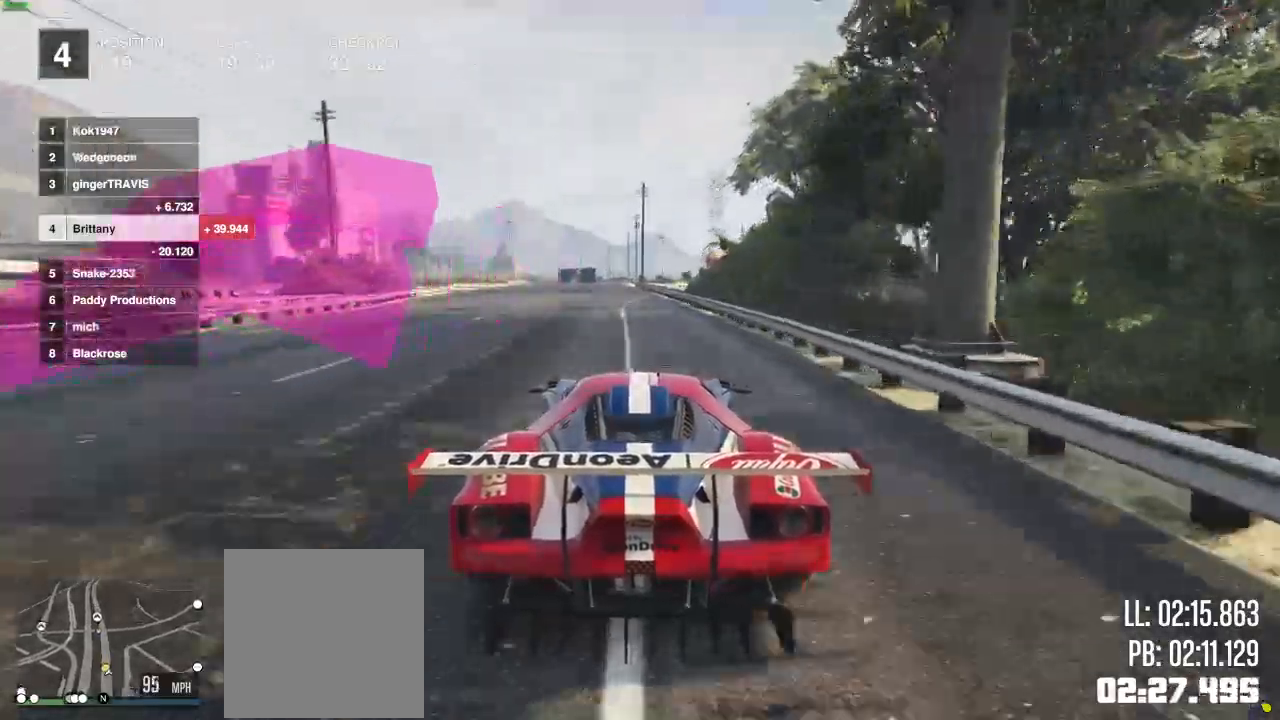
{"buttons": ["R2"], "left_stick": "center", "right_stick": "center", "events": []}
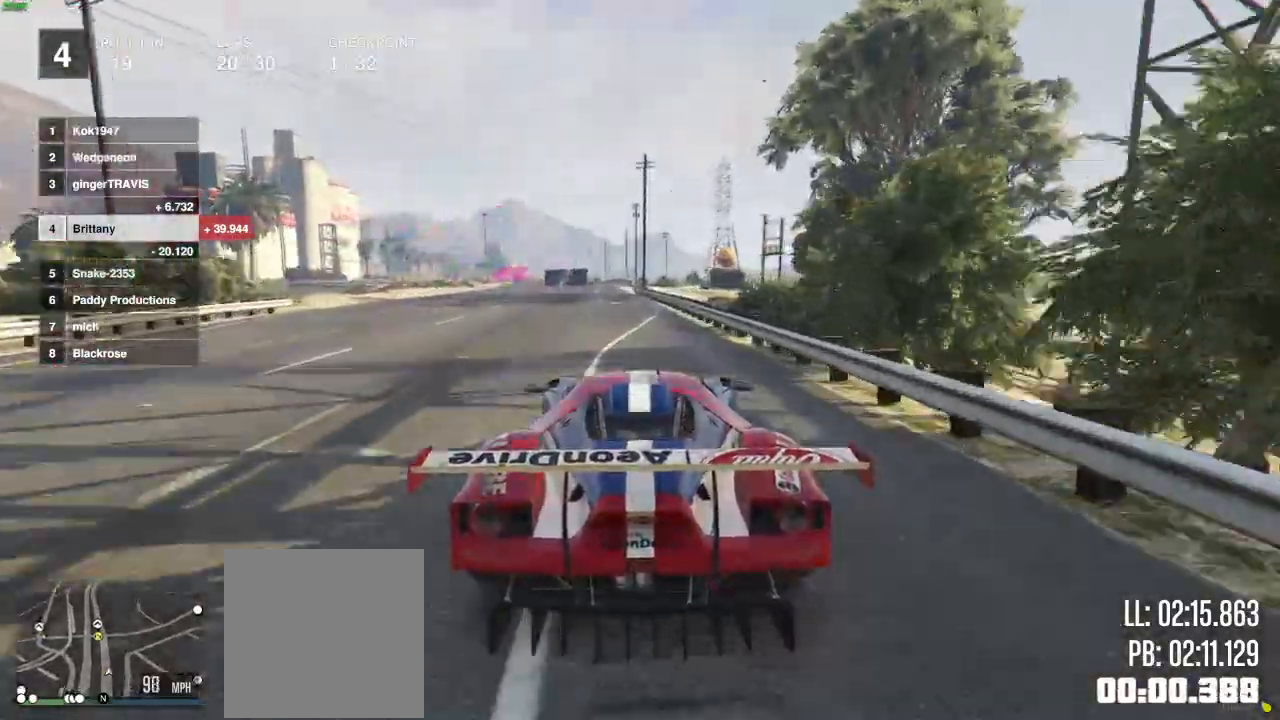
{"buttons": ["R2"], "left_stick": "left", "right_stick": "center", "events": [[467, "left_stick", "left"]]}
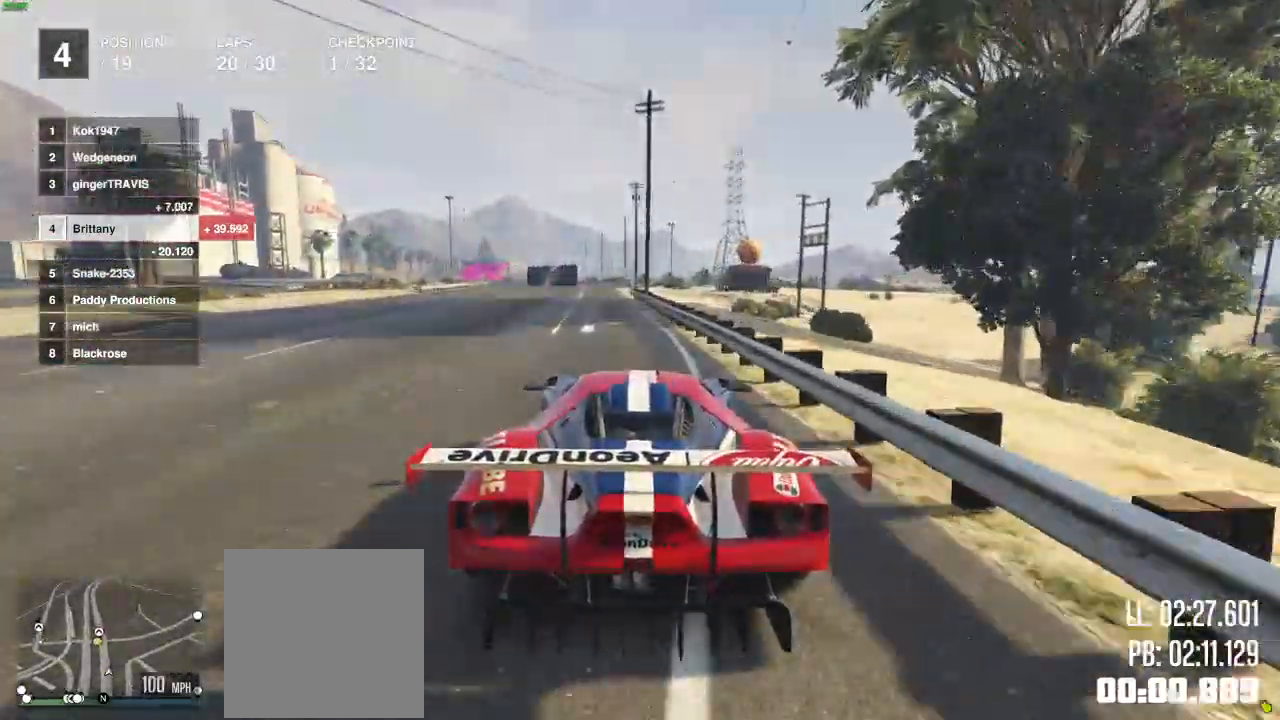
{"buttons": ["R2"], "left_stick": "center", "right_stick": "center", "events": [[117, "left_stick", "center"]]}
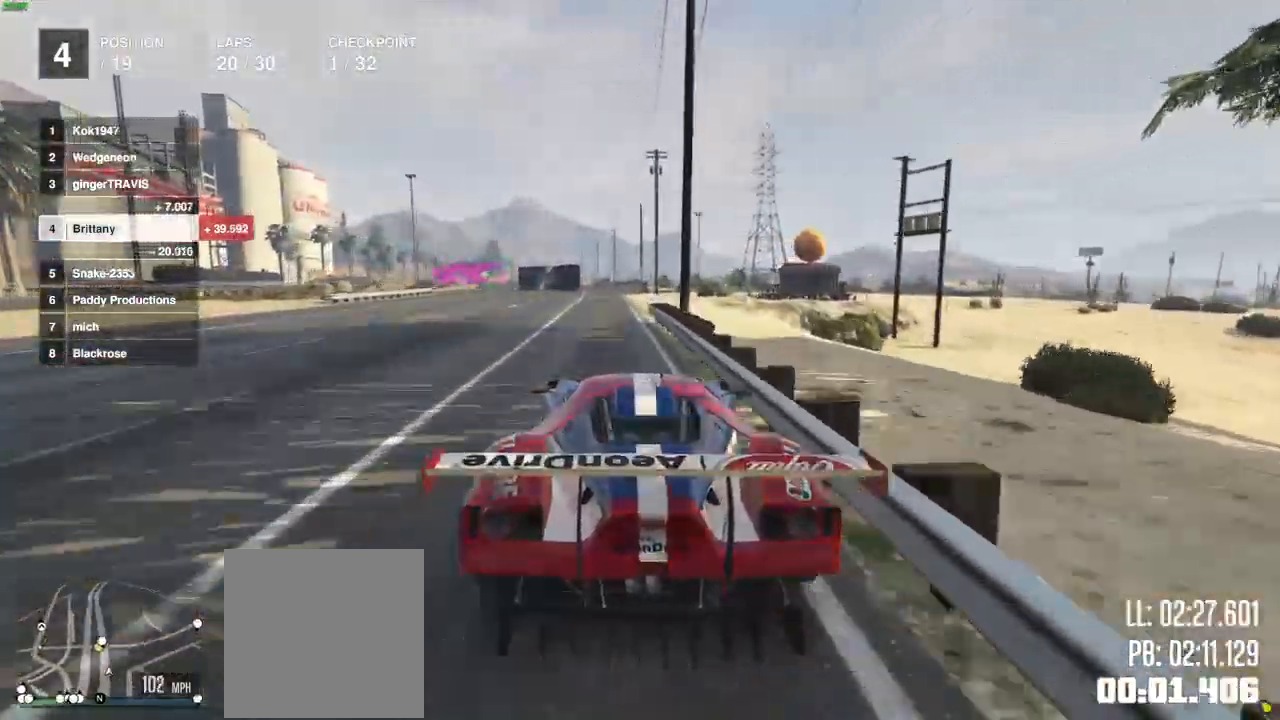
{"buttons": ["R2"], "left_stick": "center", "right_stick": "center", "events": []}
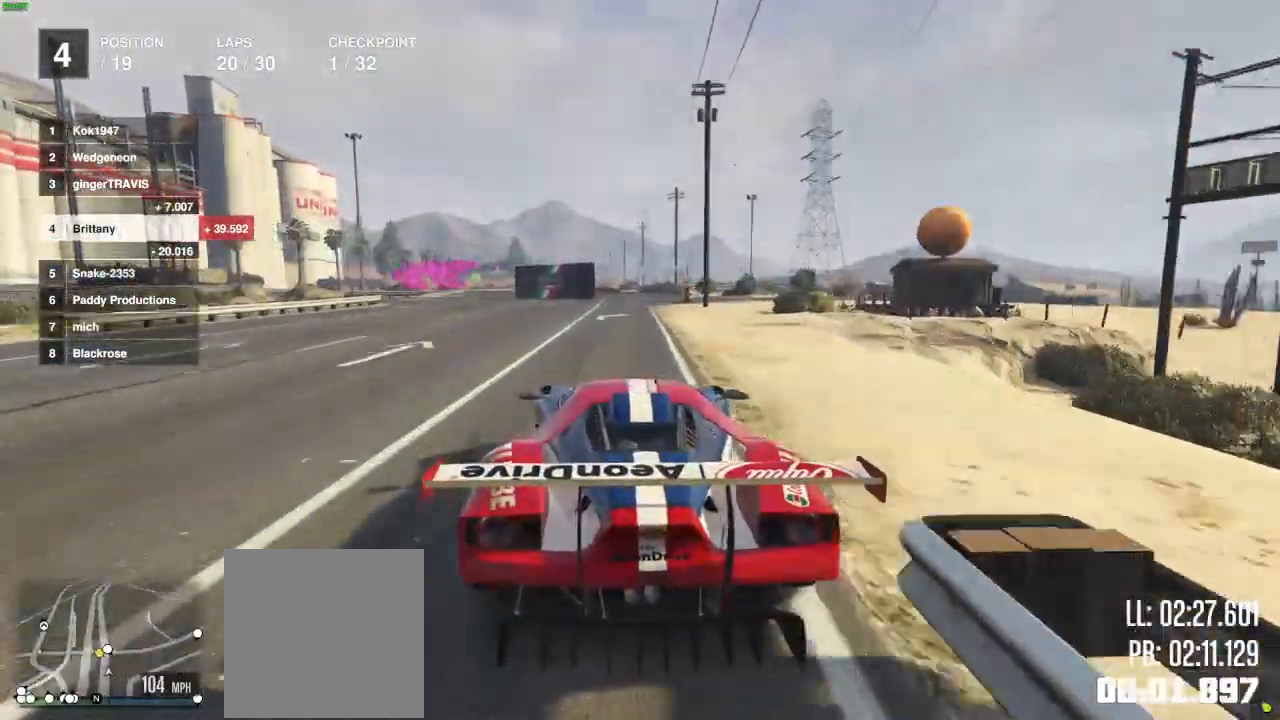
{"buttons": [], "left_stick": "left", "right_stick": "center", "events": [[117, "left_stick", "left"], [250, "R2", "up"]]}
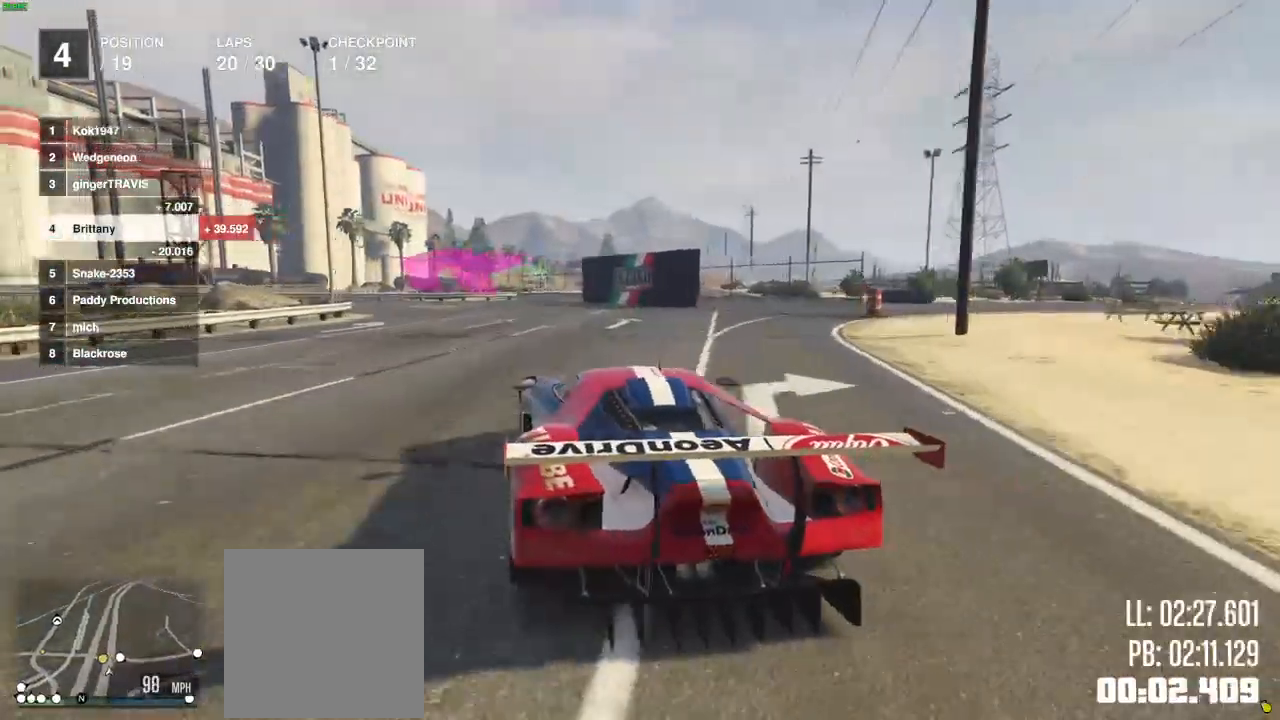
{"buttons": [], "left_stick": "left", "right_stick": "center", "events": [[150, "left_stick", "center"], [267, "R2", "down"], [267, "left_stick", "left"], [450, "R2", "up"]]}
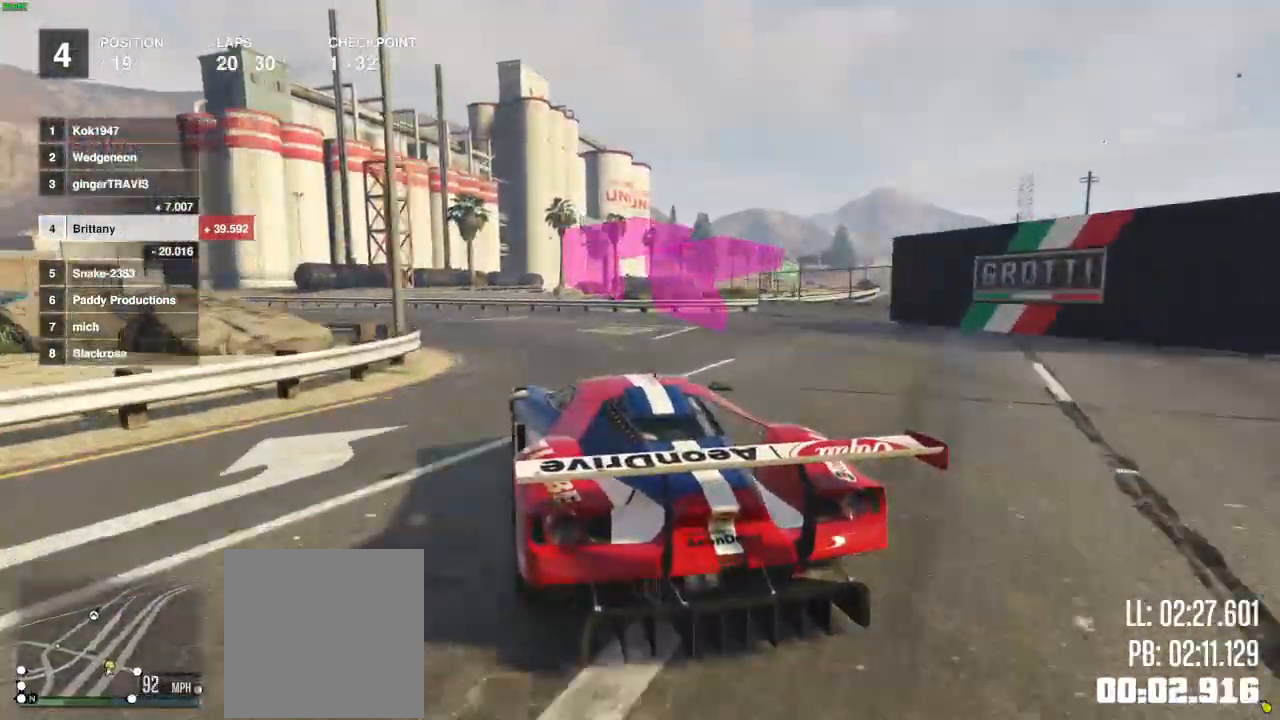
{"buttons": ["R2"], "left_stick": "center", "right_stick": "center", "events": [[150, "R2", "down"], [467, "left_stick", "center"]]}
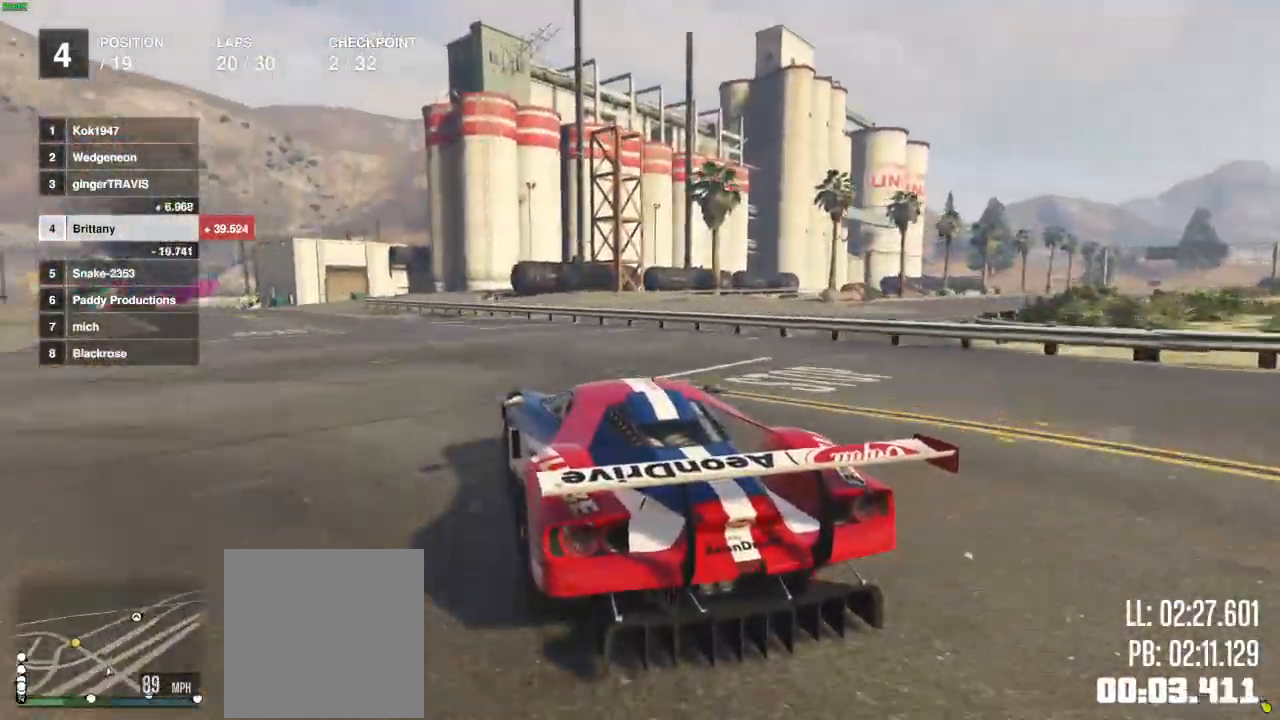
{"buttons": ["R2"], "left_stick": "left", "right_stick": "center", "events": [[133, "left_stick", "left"], [267, "left_stick", "center"], [467, "left_stick", "left"]]}
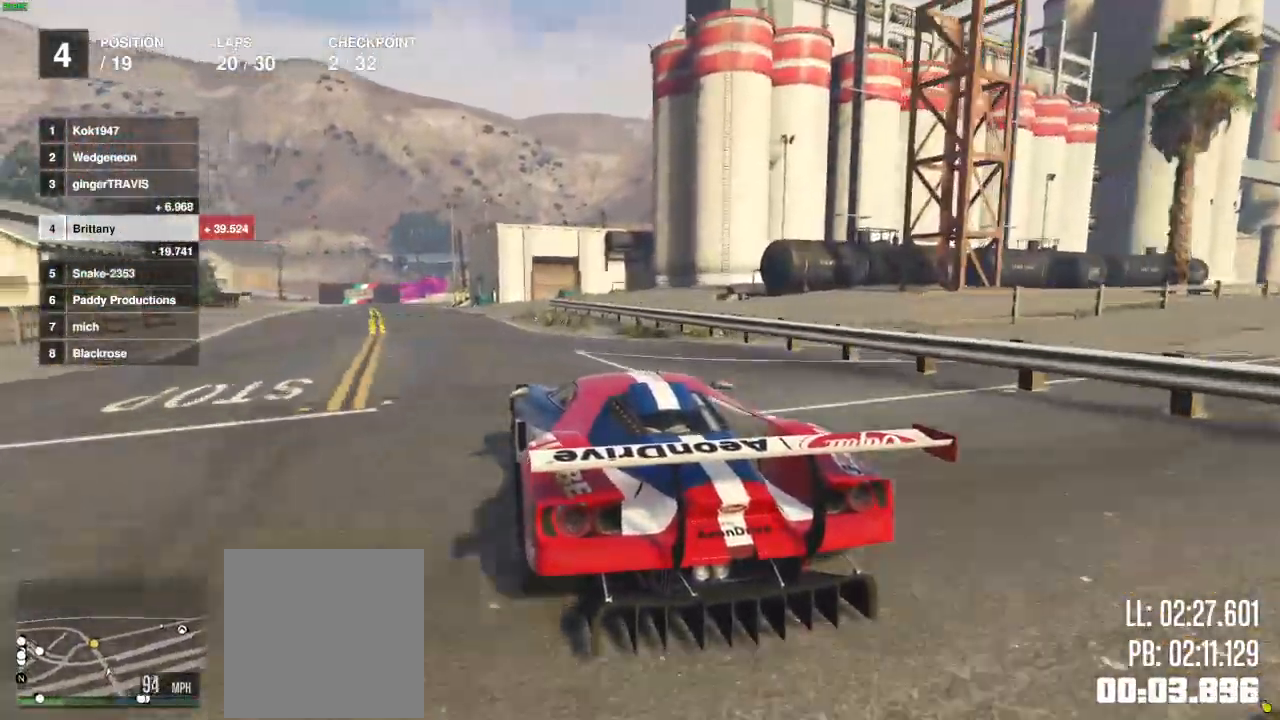
{"buttons": ["R2"], "left_stick": "center", "right_stick": "center", "events": [[117, "left_stick", "center"], [250, "left_stick", "left"], [333, "left_stick", "down-left"], [467, "left_stick", "center"]]}
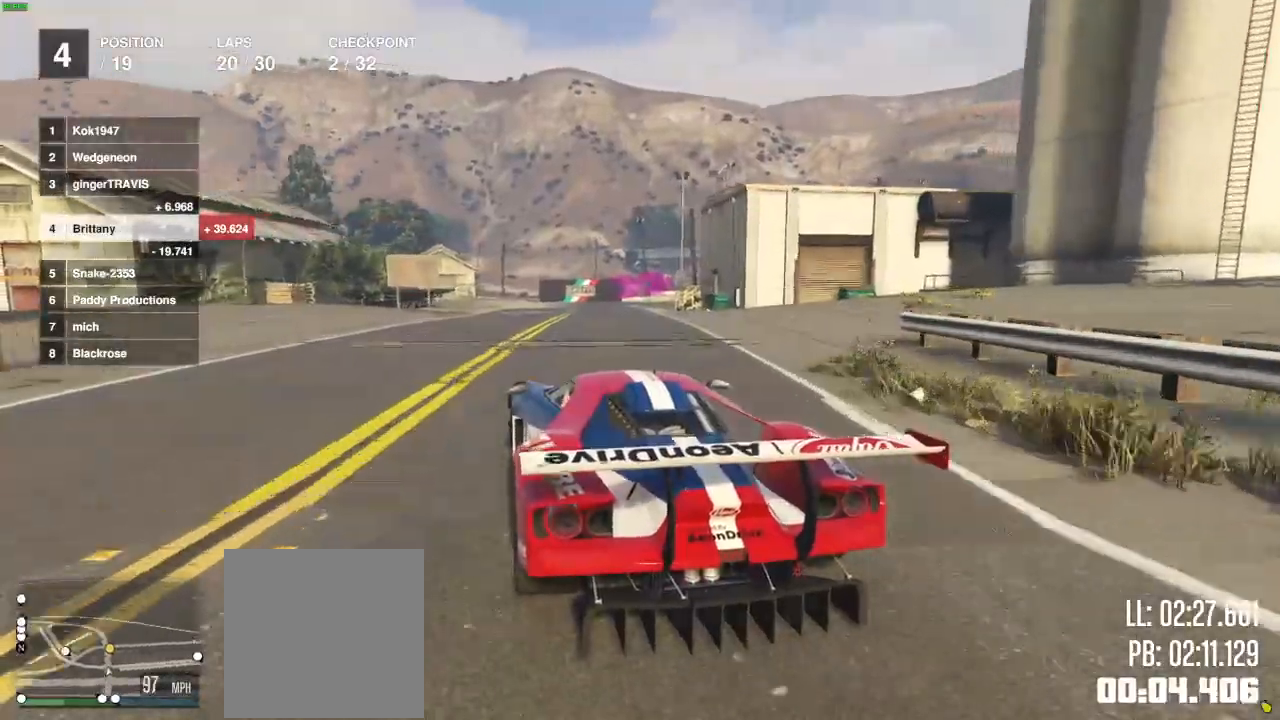
{"buttons": [], "left_stick": "right", "right_stick": "center", "events": [[117, "left_stick", "right"], [417, "R2", "up"]]}
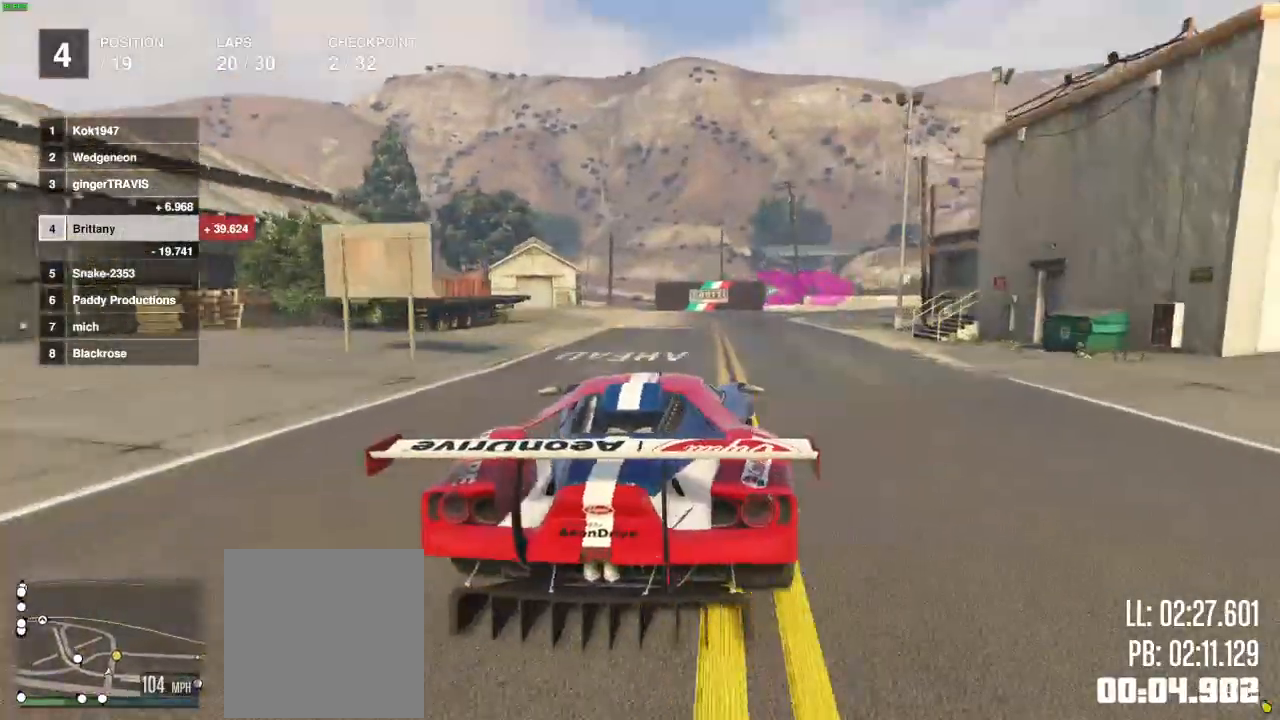
{"buttons": ["R2"], "left_stick": "right", "right_stick": "center", "events": [[250, "R2", "down"], [350, "R2", "up"], [400, "R2", "down"]]}